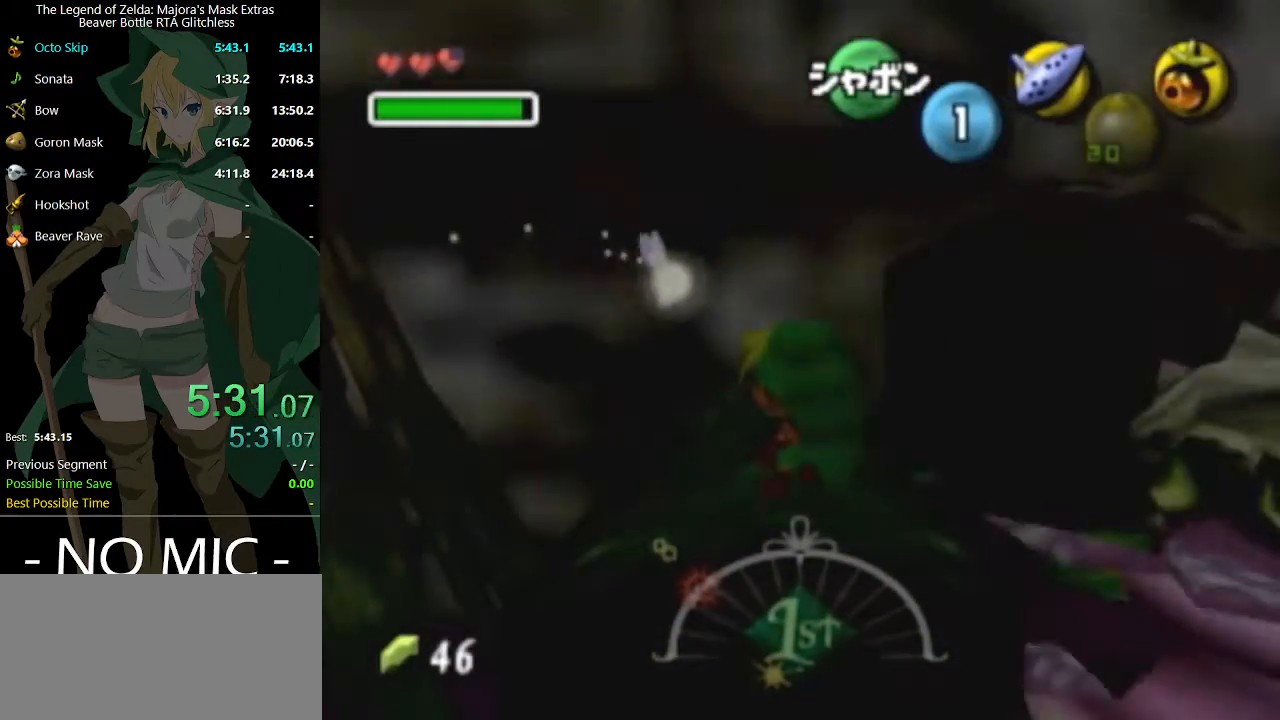
Gameplay with a controller (Nintendo layout); each line is a JSON object with the inputs held at the frame after it. "events" lists button and stick changes between this image and that frame as [ms after this image, input, new state], when the widget could be followed in between. Not read: L3 R3.
{"buttons": [], "left_stick": "up", "right_stick": "center", "events": []}
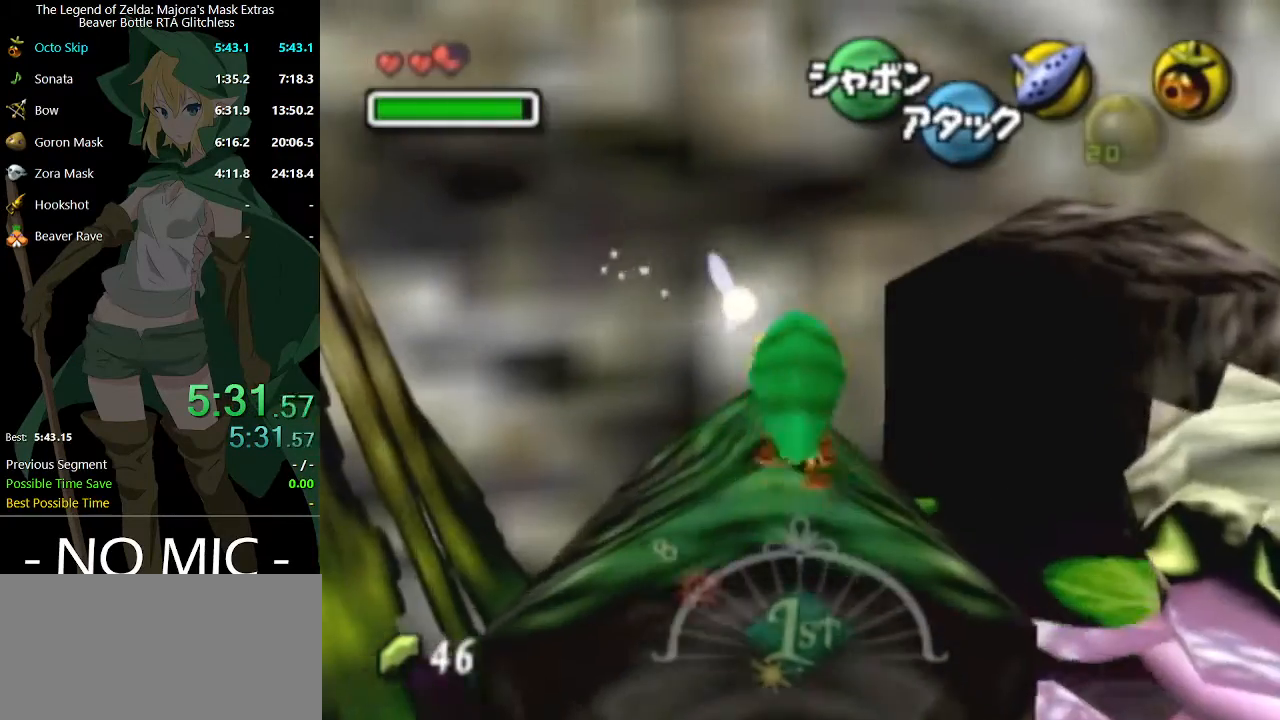
{"buttons": ["A"], "left_stick": "up", "right_stick": "center", "events": [[333, "A", "down"]]}
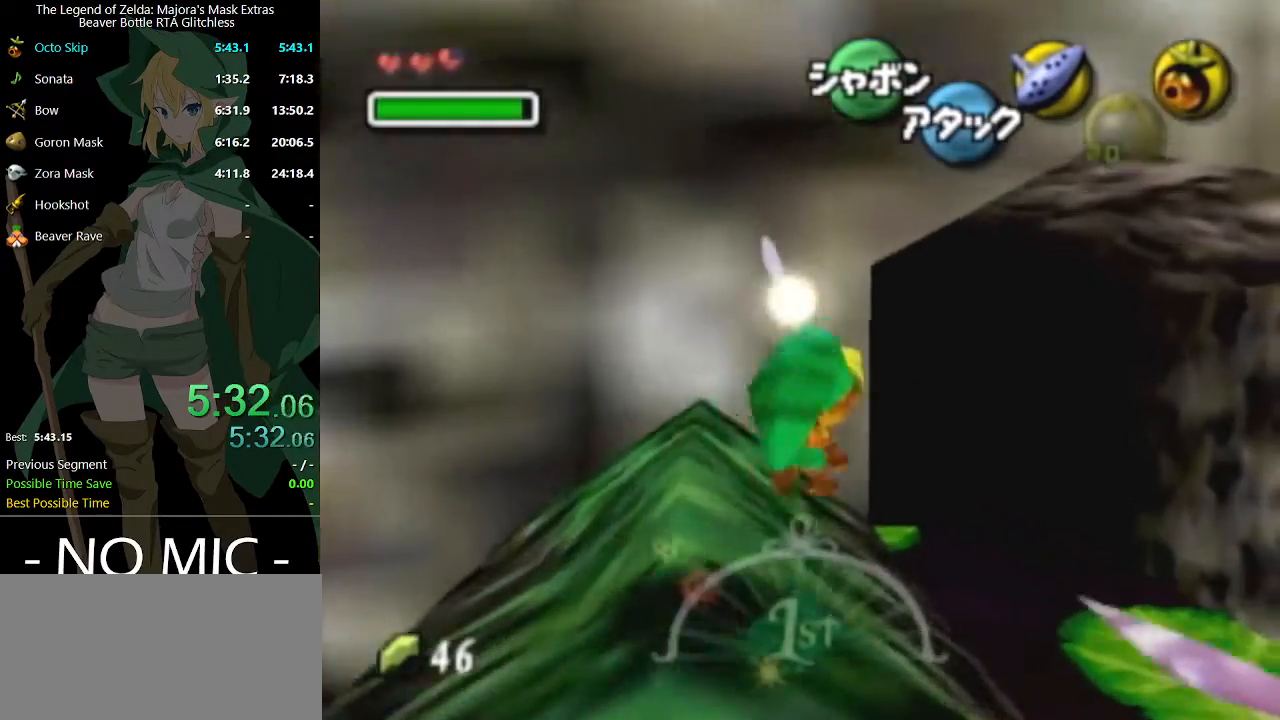
{"buttons": [], "left_stick": "up", "right_stick": "center", "events": [[267, "A", "up"]]}
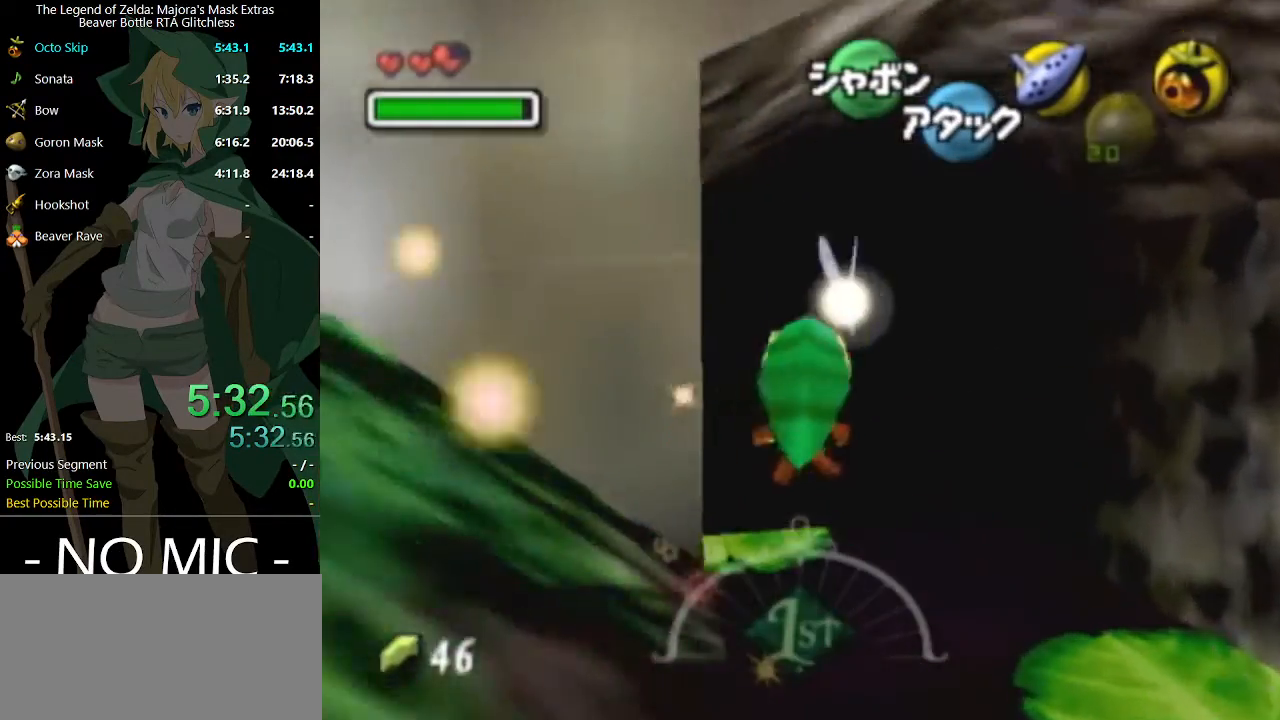
{"buttons": [], "left_stick": "up", "right_stick": "center", "events": []}
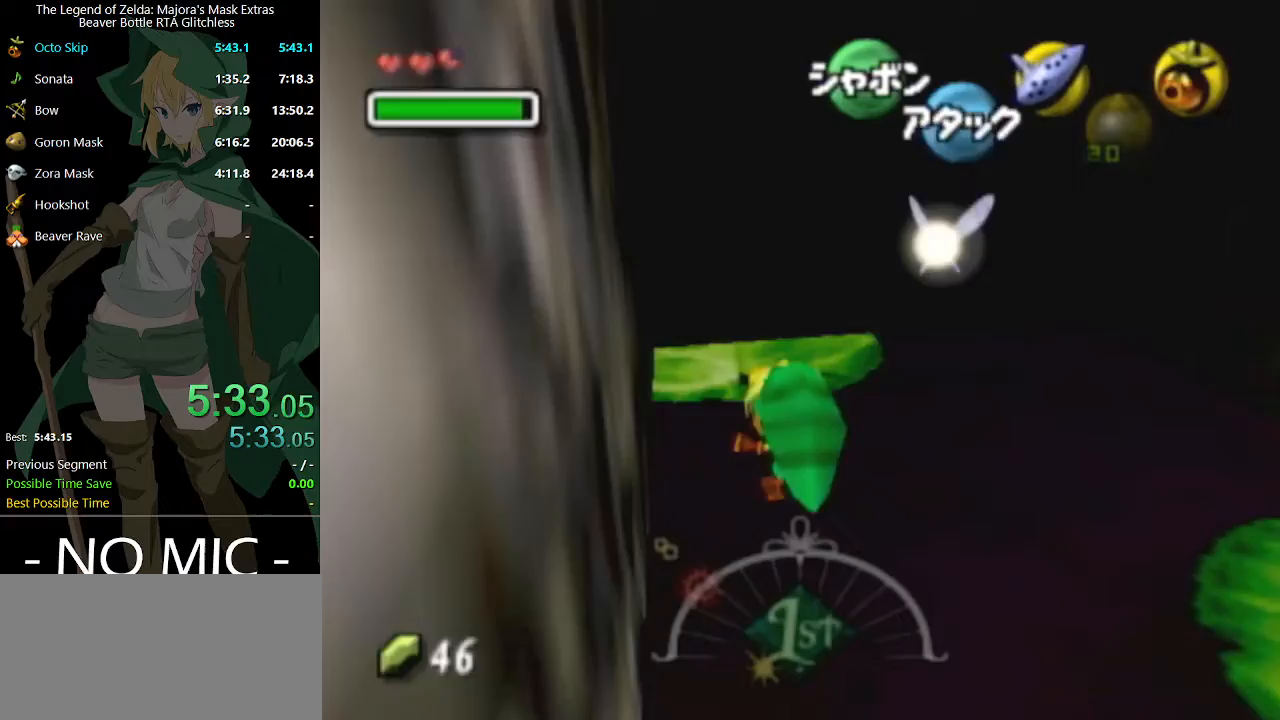
{"buttons": ["A"], "left_stick": "up", "right_stick": "center", "events": [[500, "A", "down"]]}
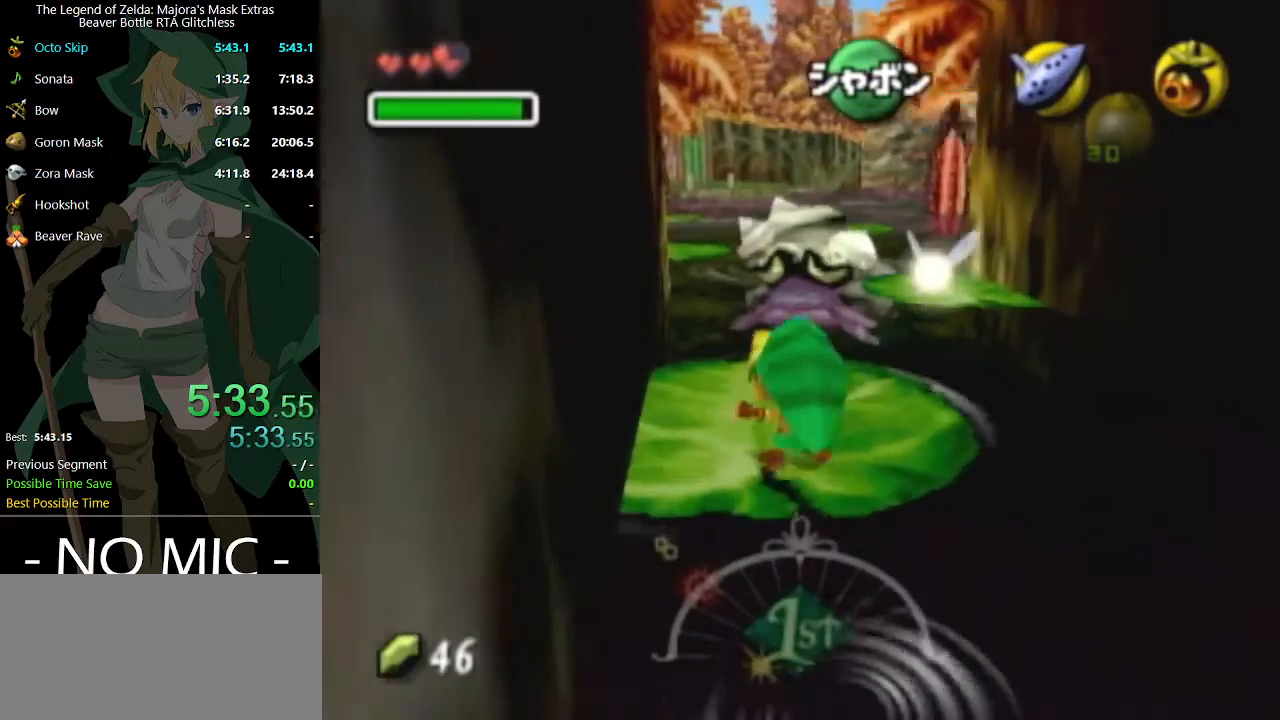
{"buttons": [], "left_stick": "up", "right_stick": "center", "events": [[367, "A", "up"]]}
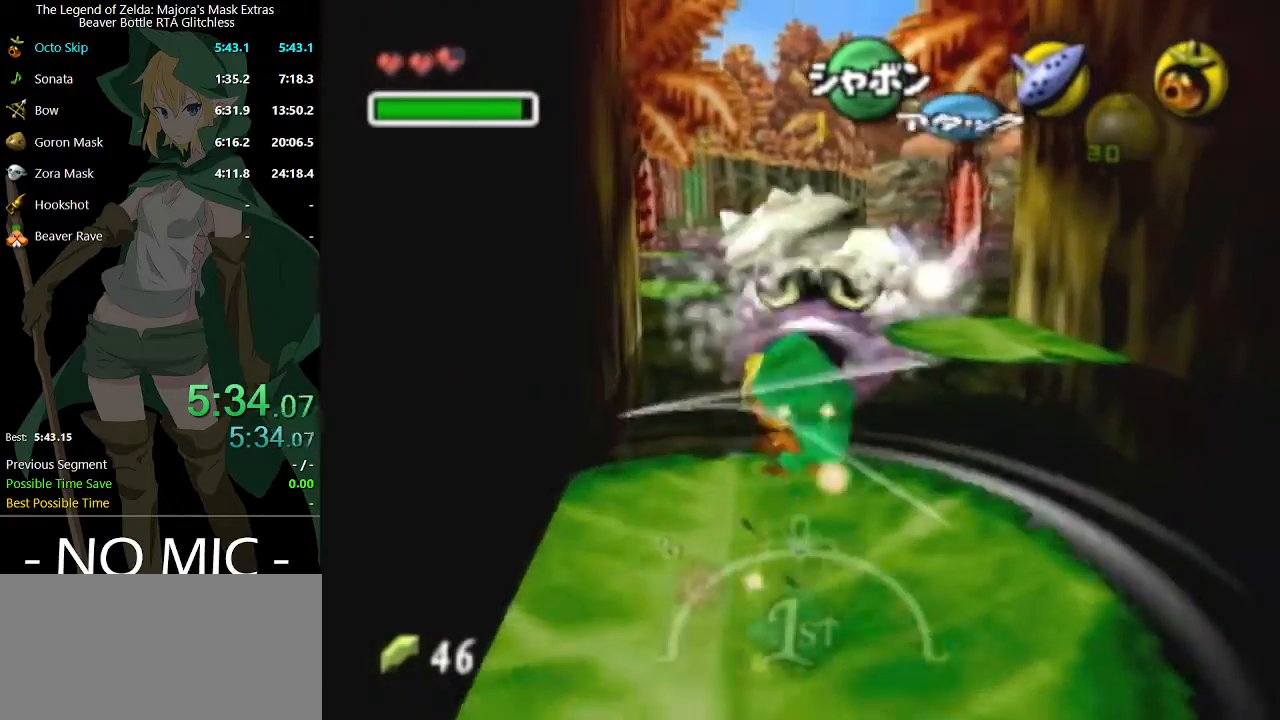
{"buttons": [], "left_stick": "up", "right_stick": "center", "events": []}
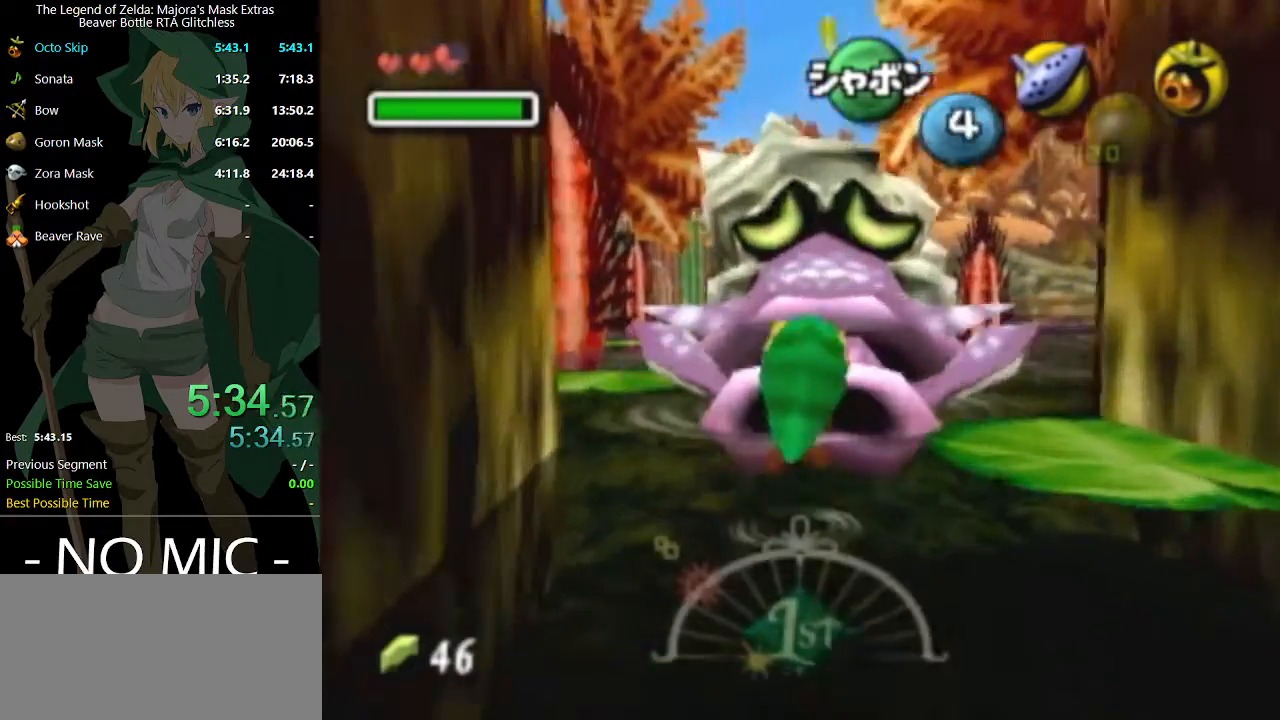
{"buttons": [], "left_stick": "up", "right_stick": "center", "events": []}
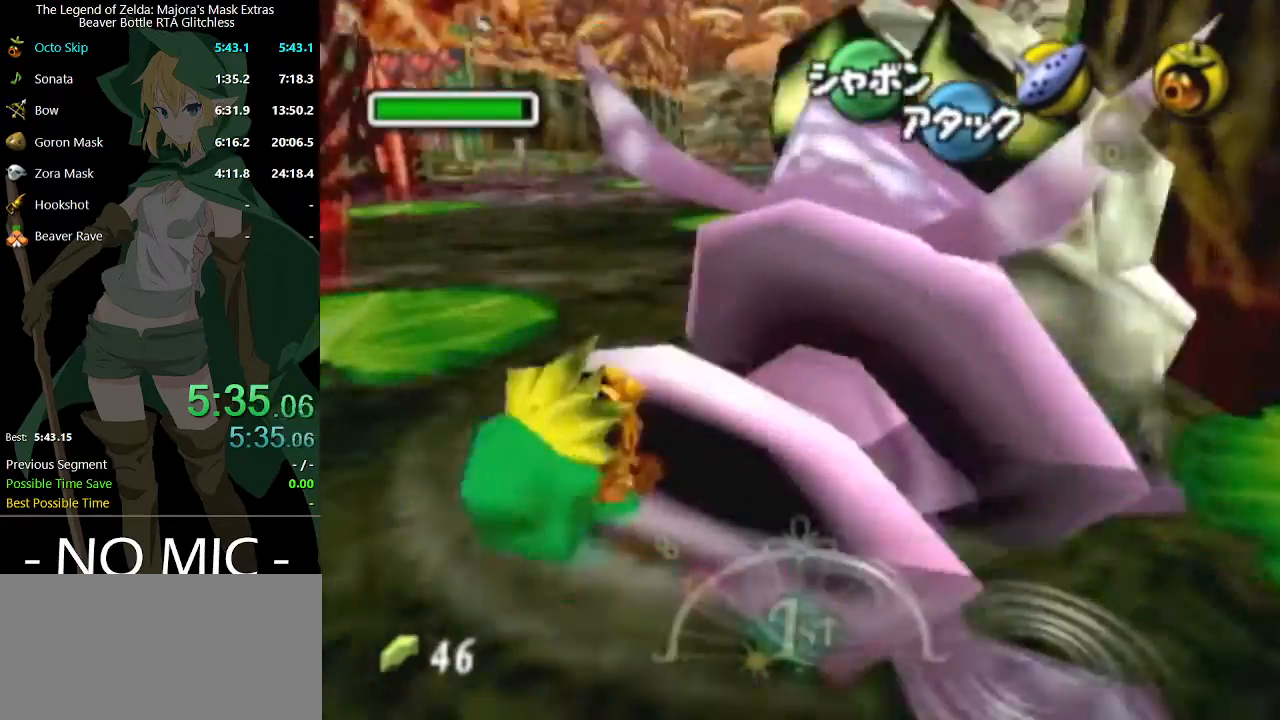
{"buttons": [], "left_stick": "up", "right_stick": "center", "events": []}
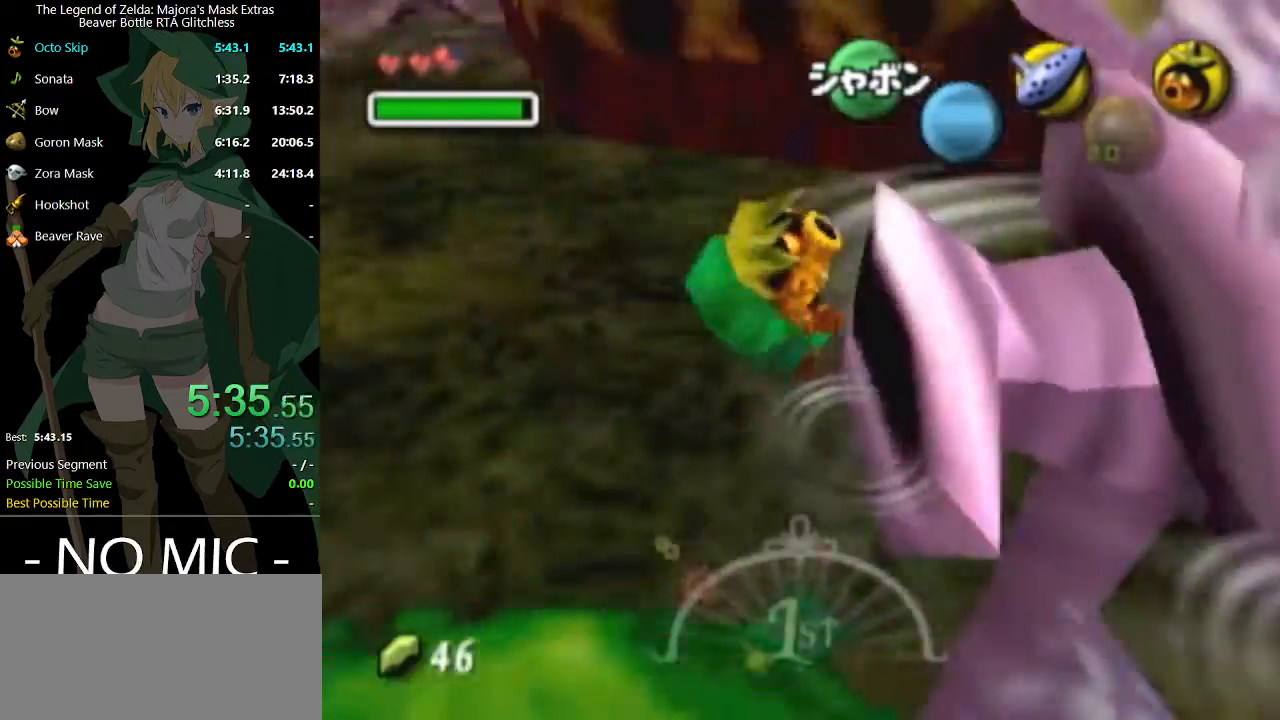
{"buttons": [], "left_stick": "up", "right_stick": "center", "events": []}
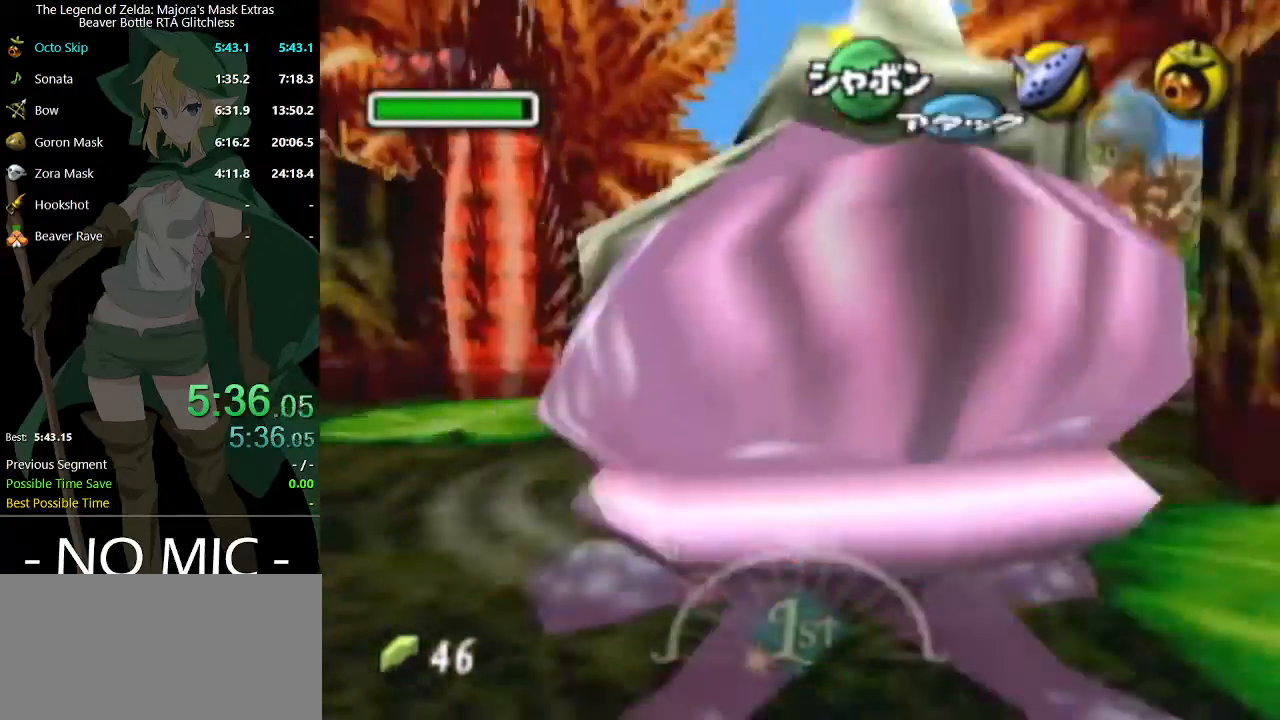
{"buttons": [], "left_stick": "up", "right_stick": "center", "events": []}
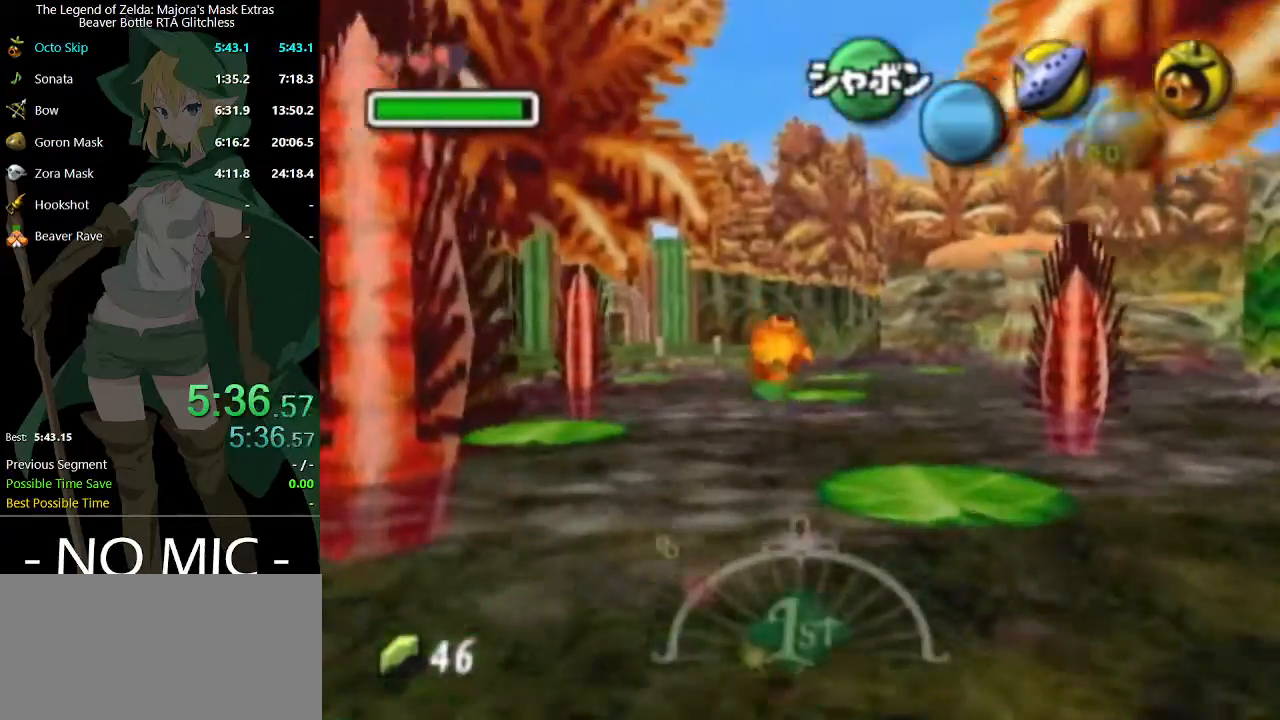
{"buttons": [], "left_stick": "up", "right_stick": "center", "events": []}
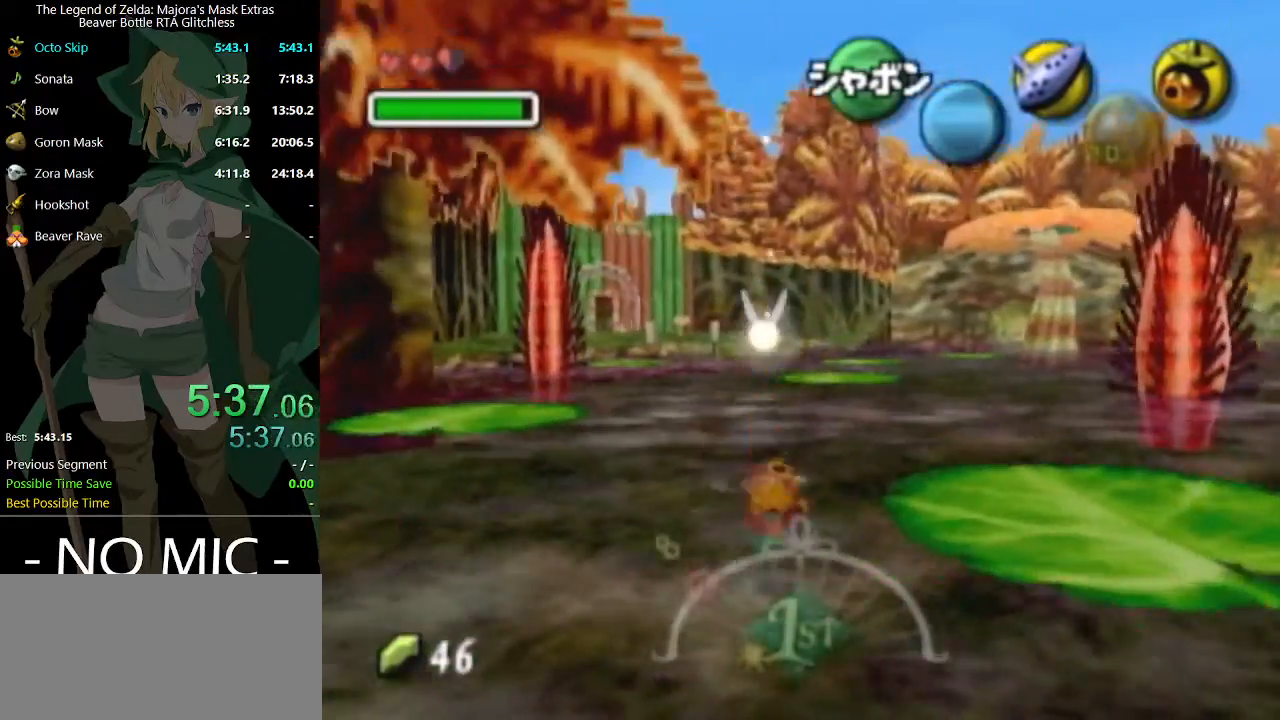
{"buttons": [], "left_stick": "up", "right_stick": "center", "events": []}
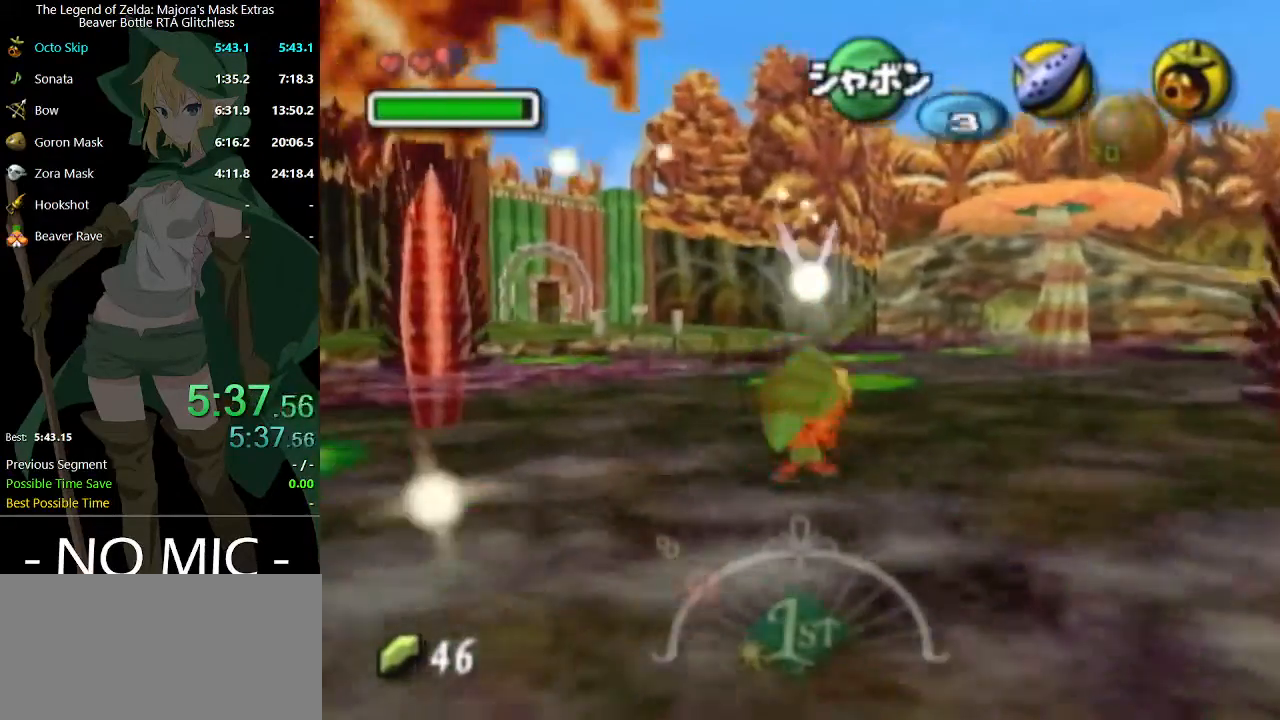
{"buttons": [], "left_stick": "up", "right_stick": "center", "events": []}
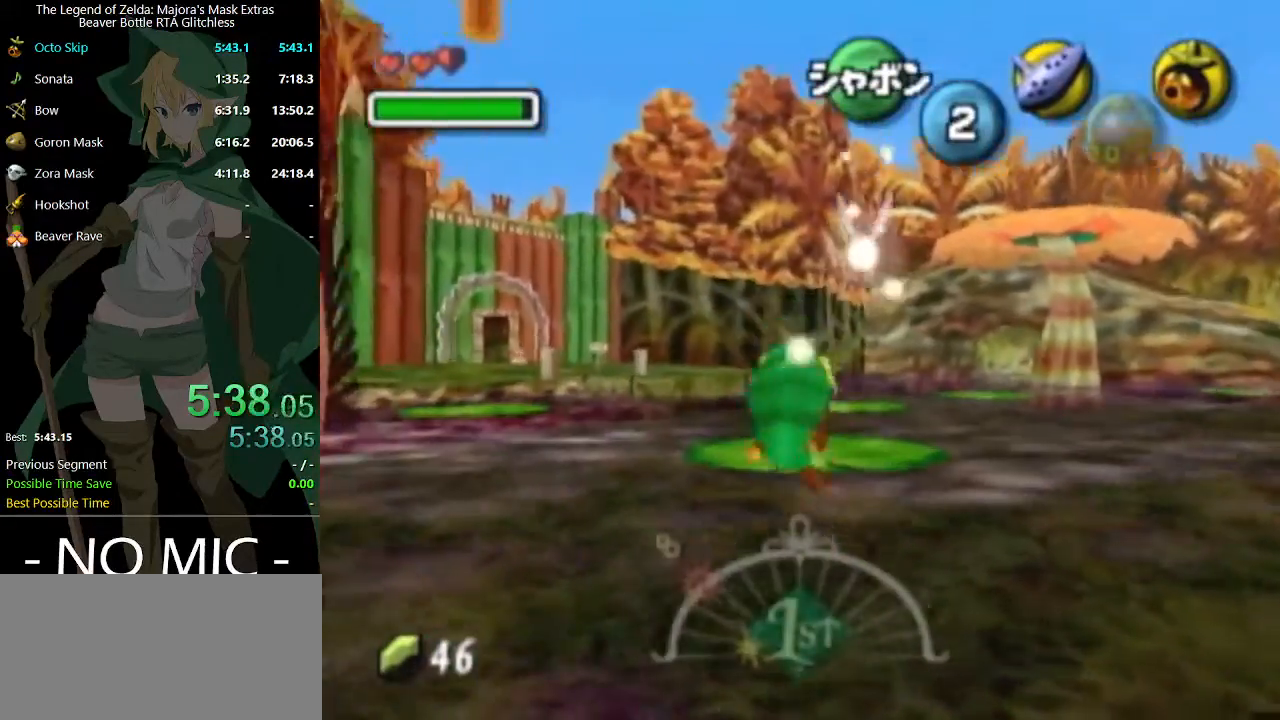
{"buttons": [], "left_stick": "down", "right_stick": "center", "events": [[500, "left_stick", "down"]]}
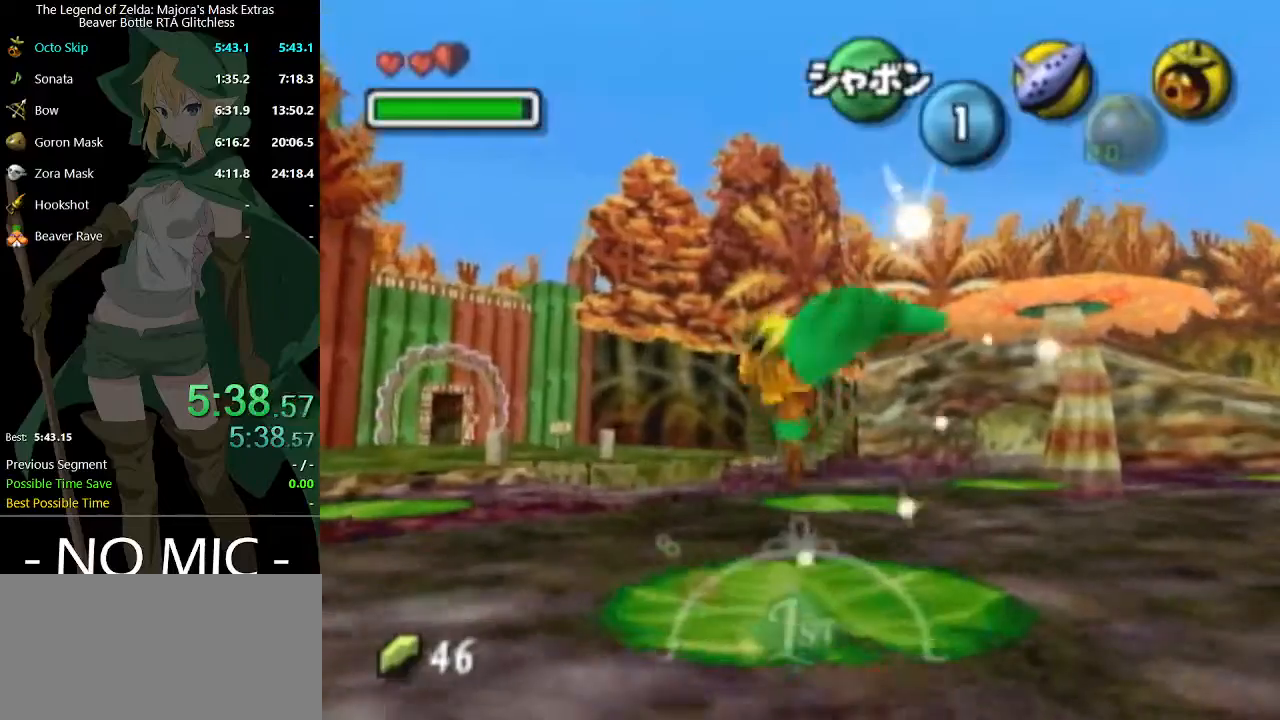
{"buttons": ["A"], "left_stick": "up-left", "right_stick": "center", "events": [[100, "left_stick", "center"], [233, "left_stick", "up-left"], [433, "A", "down"]]}
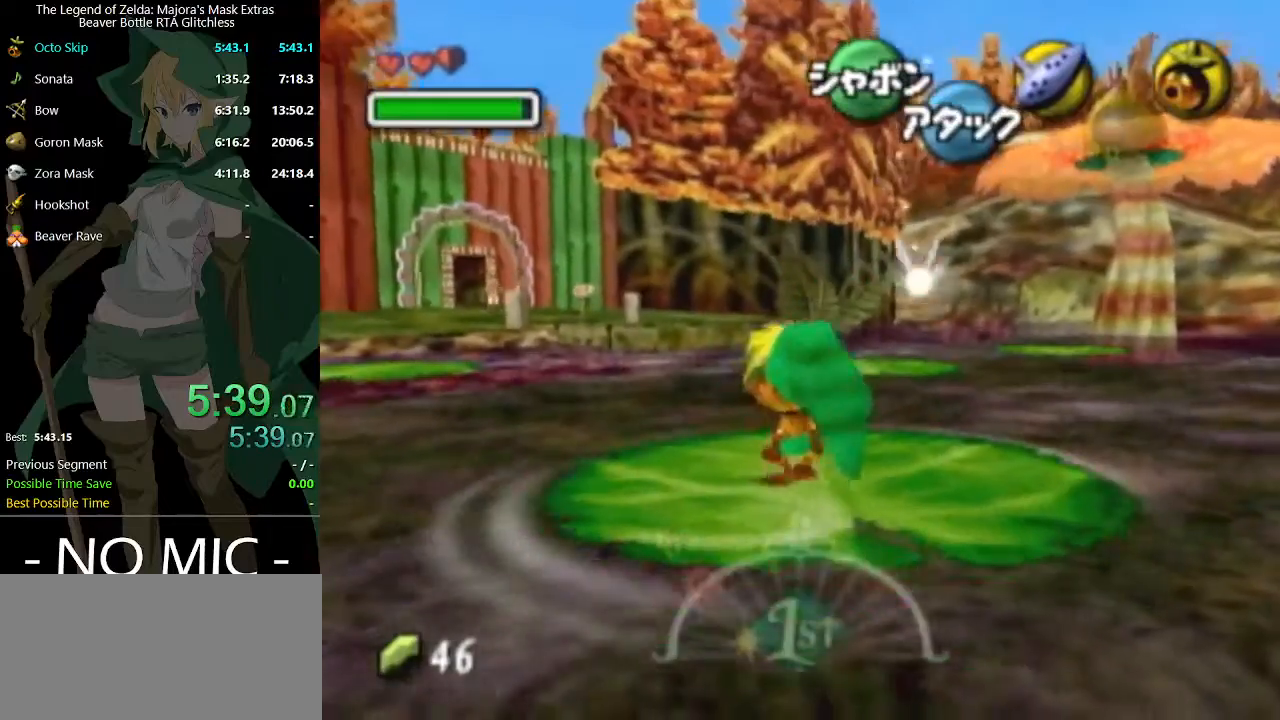
{"buttons": [], "left_stick": "up-left", "right_stick": "center", "events": [[133, "A", "up"]]}
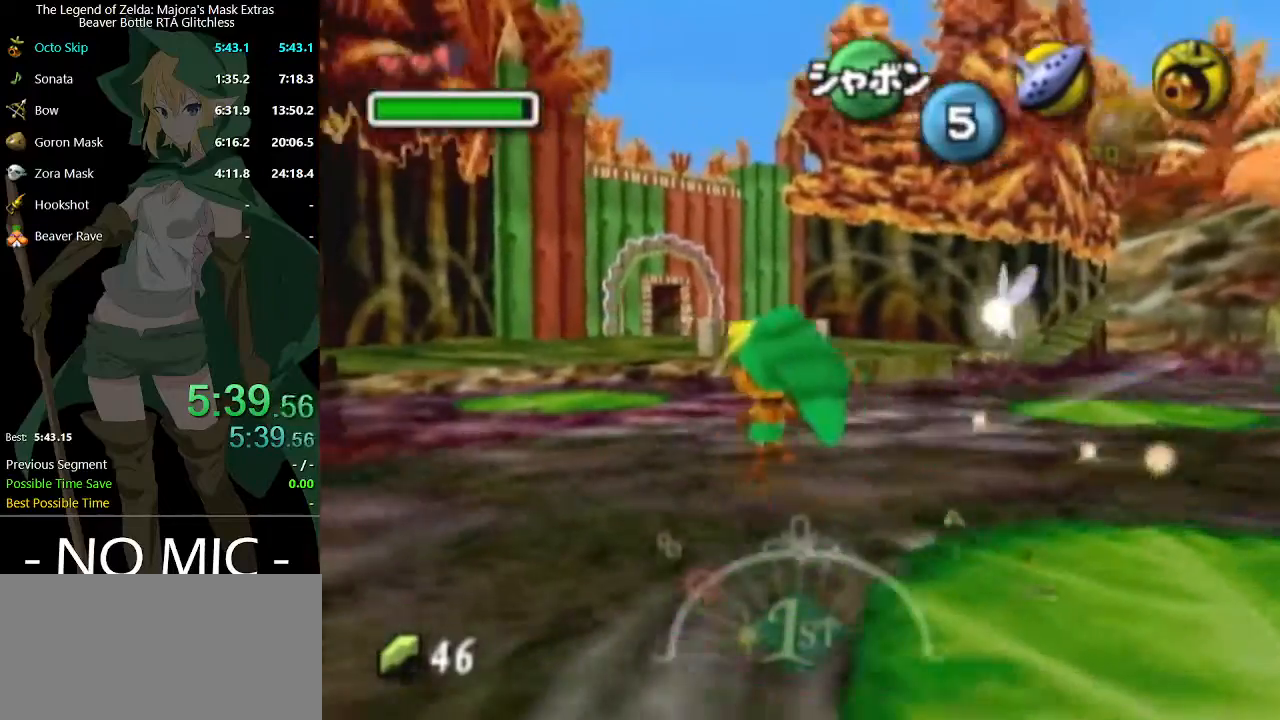
{"buttons": [], "left_stick": "up-left", "right_stick": "center", "events": []}
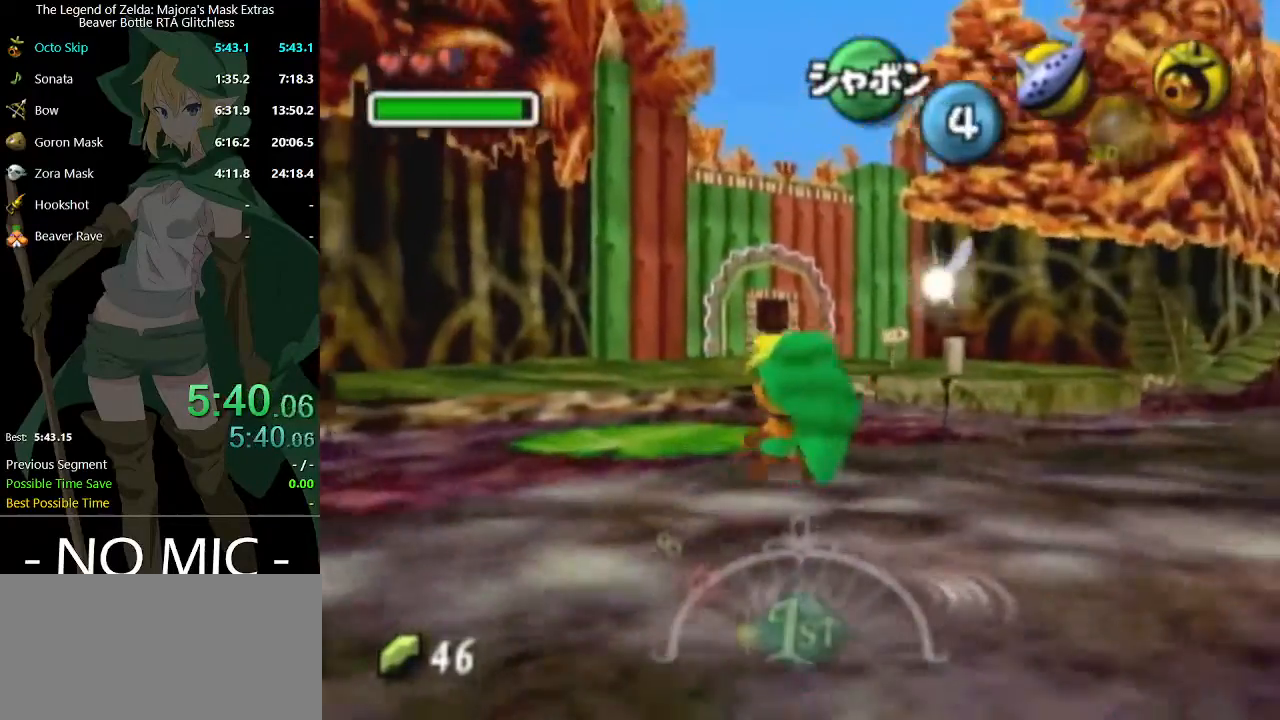
{"buttons": [], "left_stick": "up", "right_stick": "center", "events": [[133, "left_stick", "center"], [267, "left_stick", "up"]]}
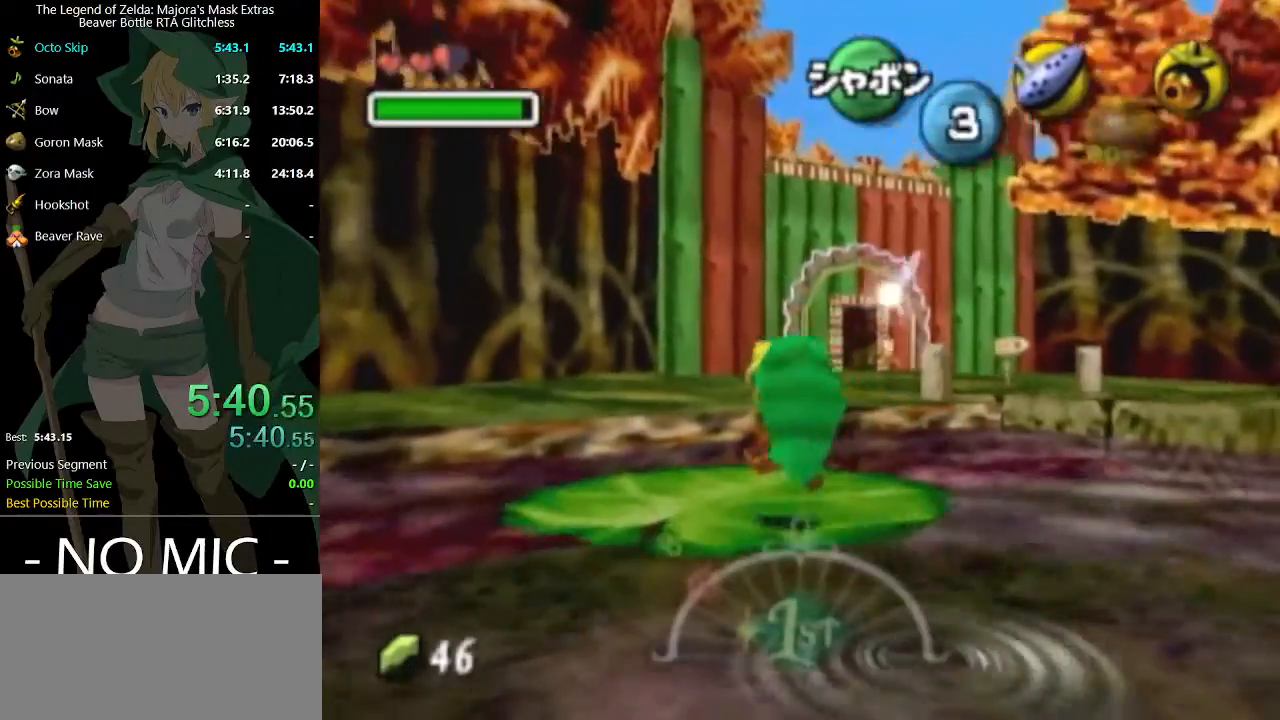
{"buttons": [], "left_stick": "up", "right_stick": "center", "events": [[133, "A", "down"], [367, "A", "up"]]}
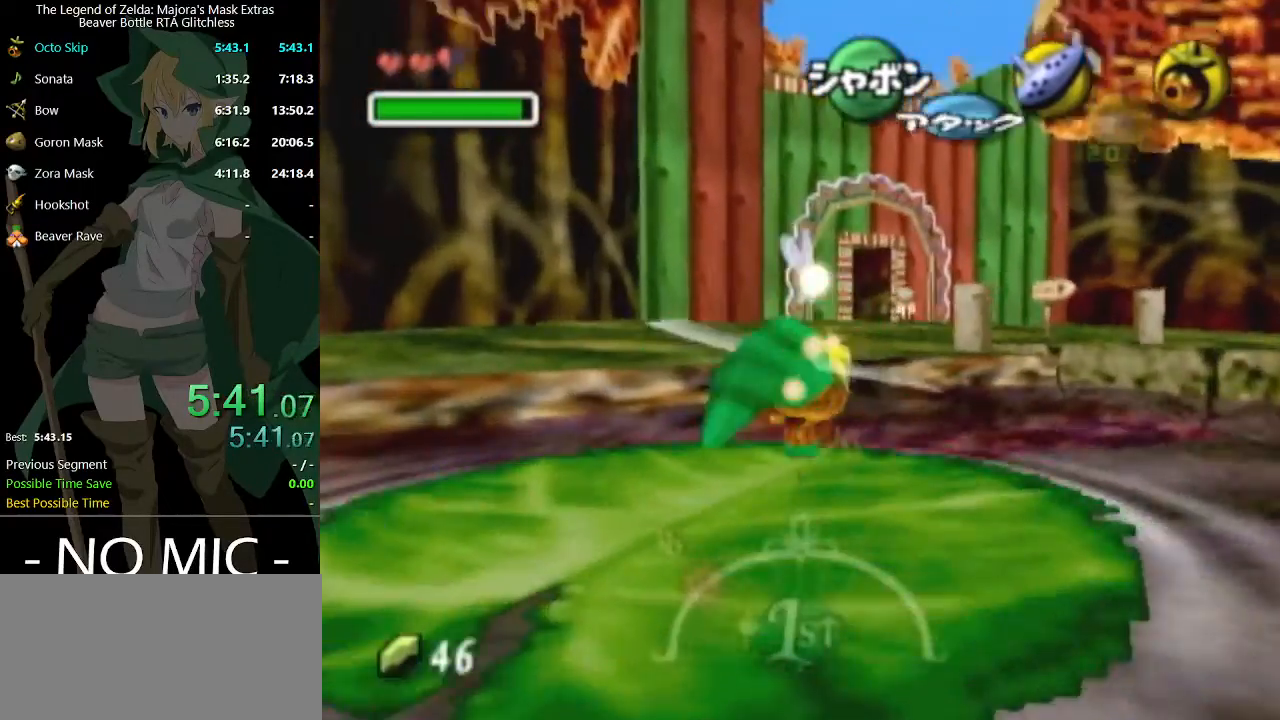
{"buttons": [], "left_stick": "up", "right_stick": "center", "events": []}
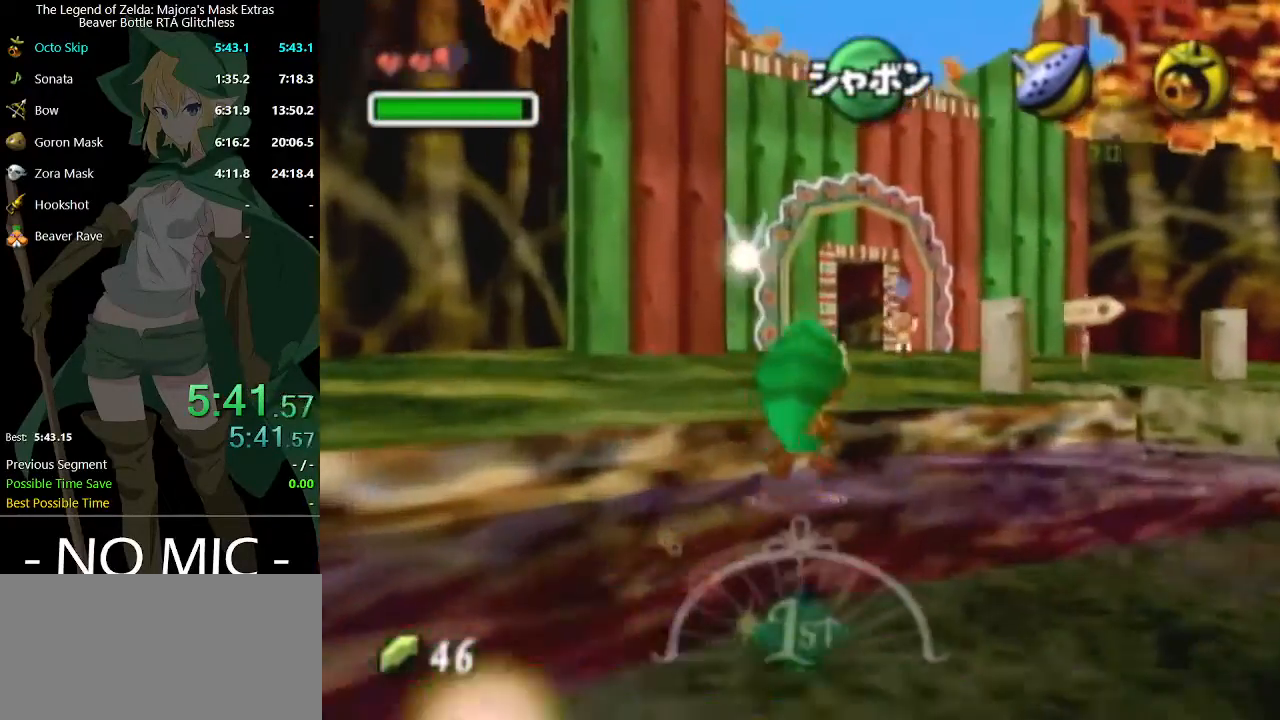
{"buttons": ["A"], "left_stick": "up", "right_stick": "center", "events": [[233, "A", "down"]]}
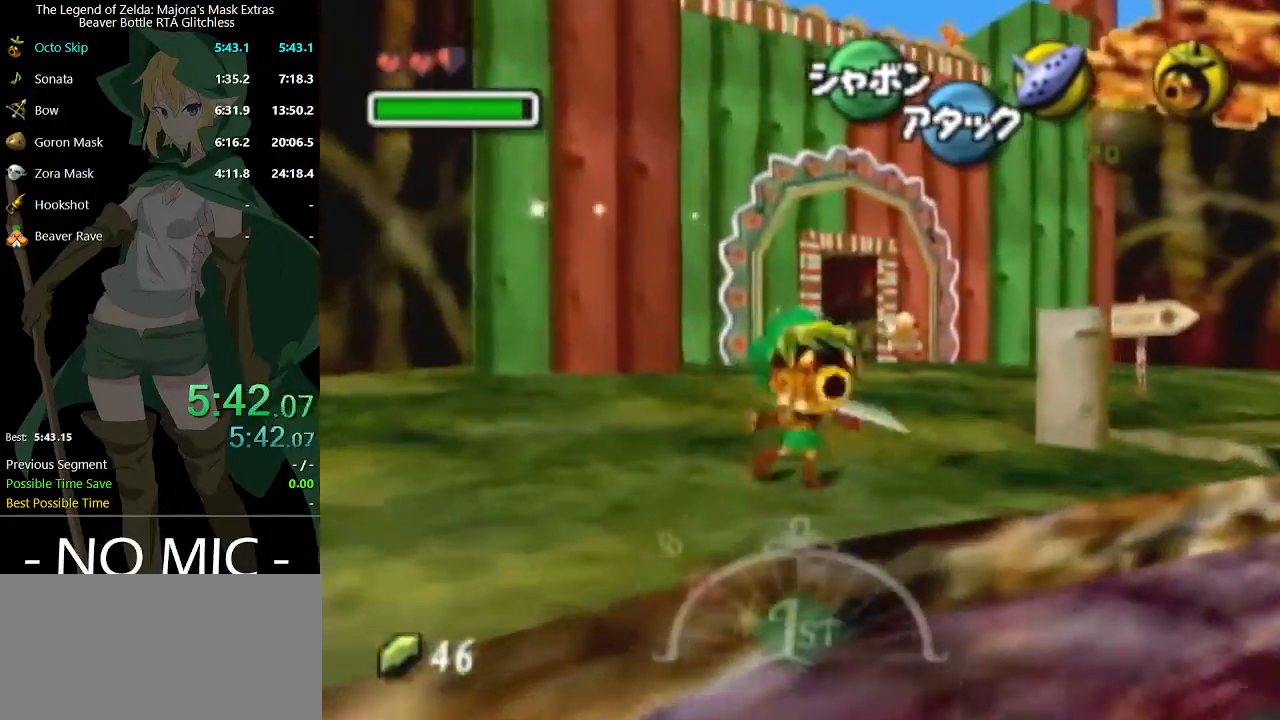
{"buttons": [], "left_stick": "up", "right_stick": "center", "events": [[233, "A", "up"]]}
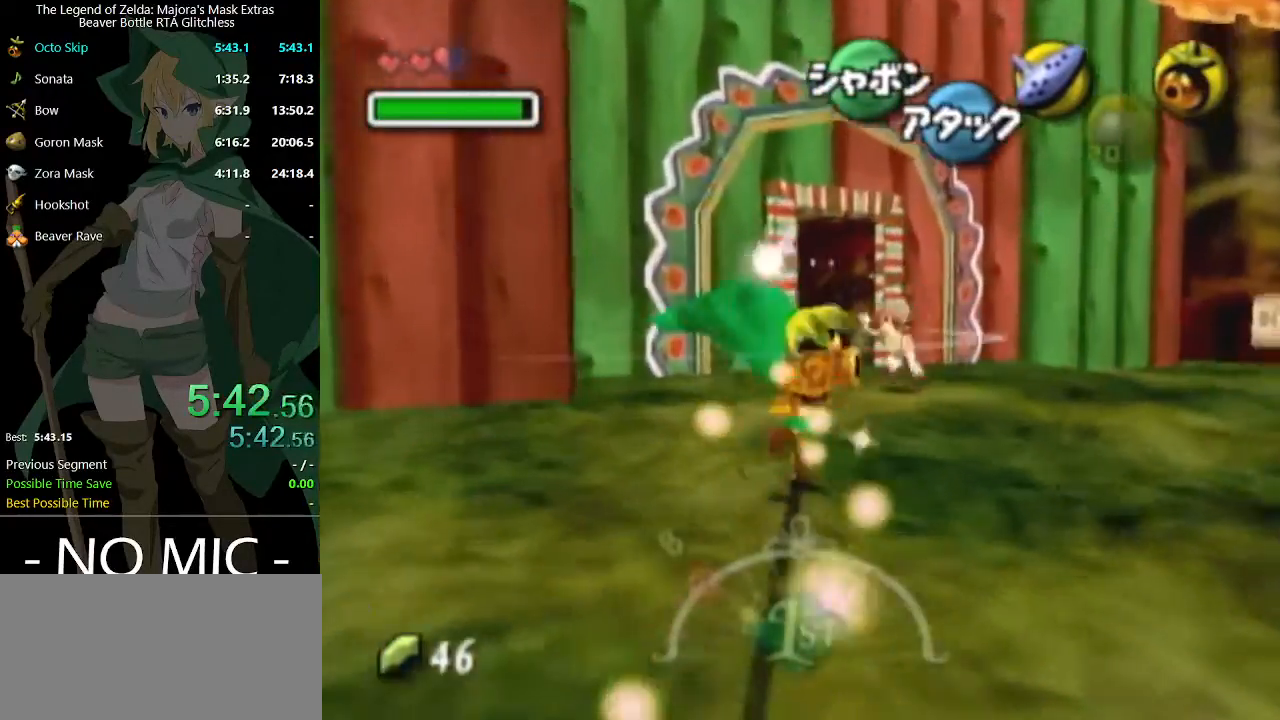
{"buttons": [], "left_stick": "up", "right_stick": "center", "events": [[167, "A", "down"], [467, "A", "up"]]}
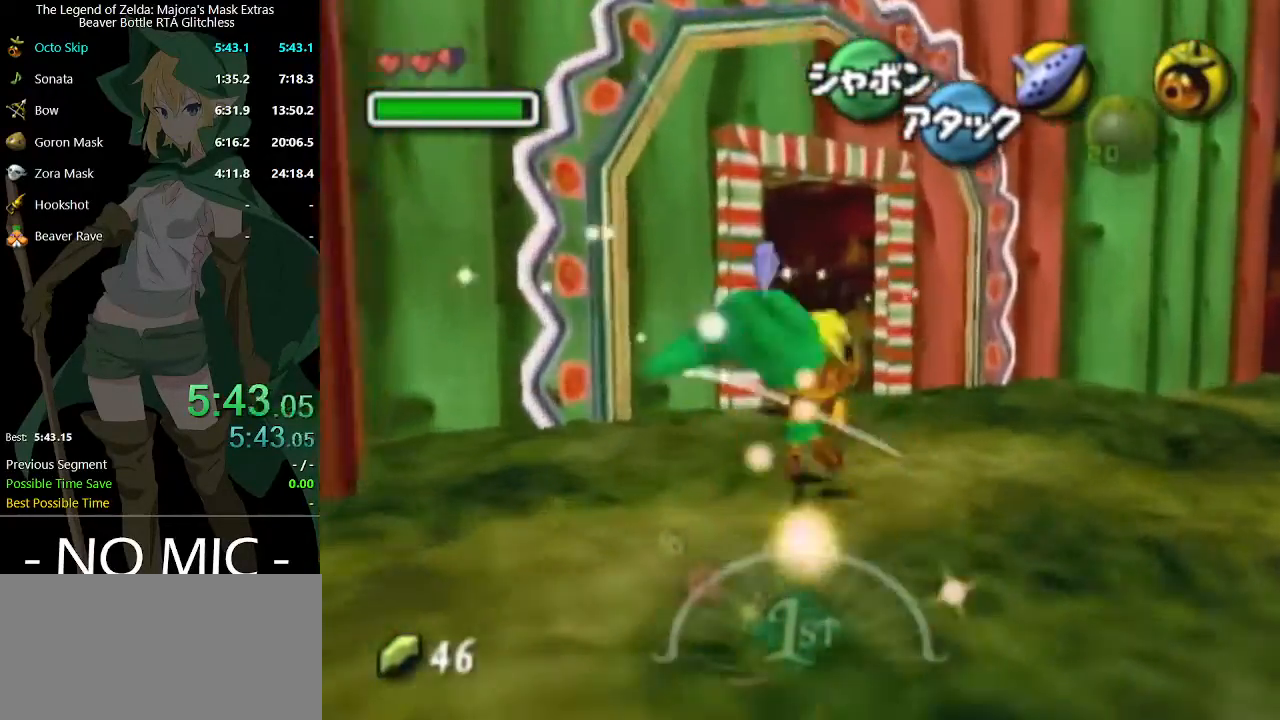
{"buttons": [], "left_stick": "up-left", "right_stick": "center", "events": [[33, "left_stick", "up-left"]]}
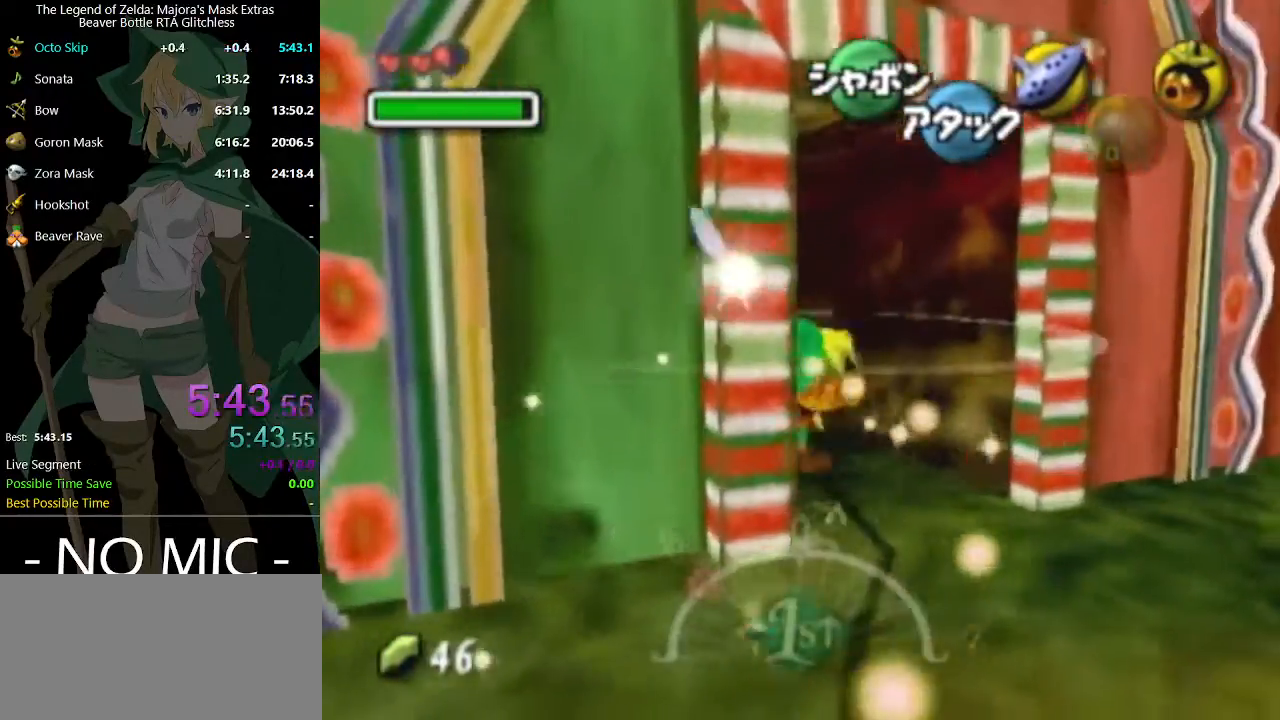
{"buttons": [], "left_stick": "center", "right_stick": "center", "events": [[300, "left_stick", "center"]]}